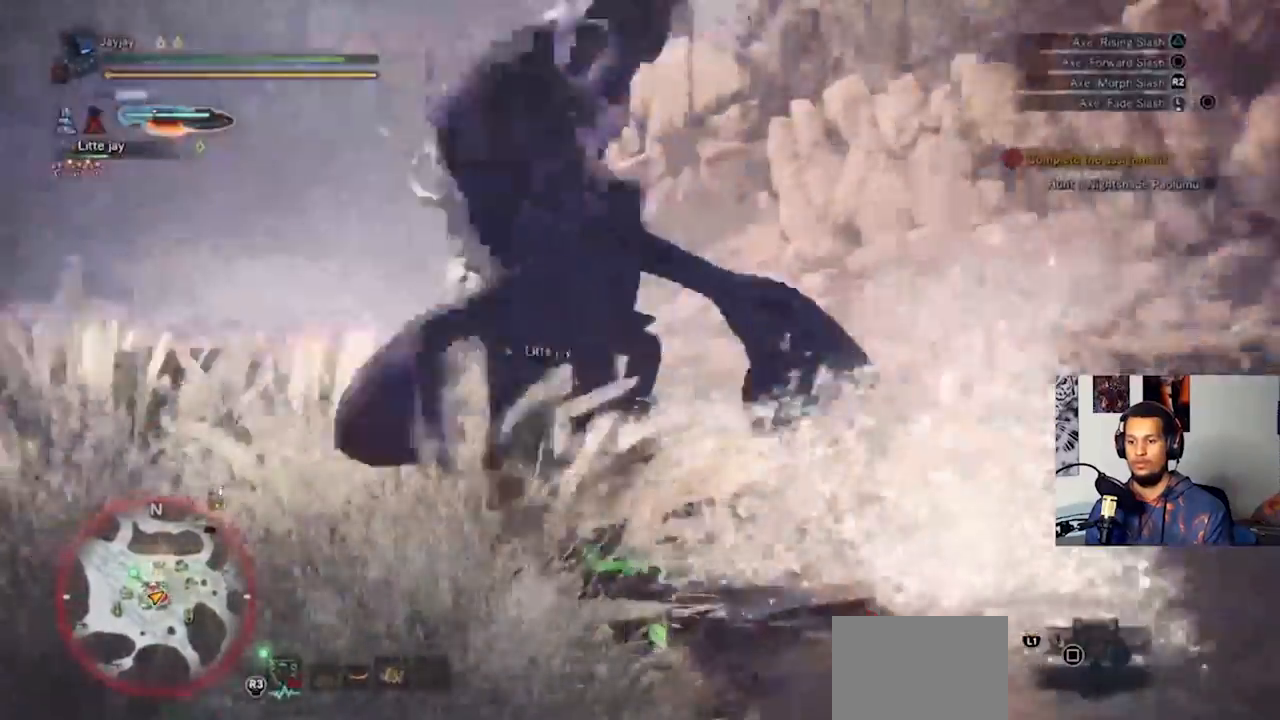
Gameplay with a controller (PlayStation layout); each line is a JSON object with the inputs held at the frame after it (dt_ms = milliseconds from this image to that frame). "events" lists button and stick changes between this image and that frame as [ms after this image, input, new state], when the widget could be followed in between. Not read: R3.
{"dt_ms": 500, "buttons": [], "left_stick": "down-right", "right_stick": "center", "events": [[100, "CROSS", "up"], [167, "CROSS", "down"], [267, "CROSS", "up"], [467, "left_stick", "down-right"]]}
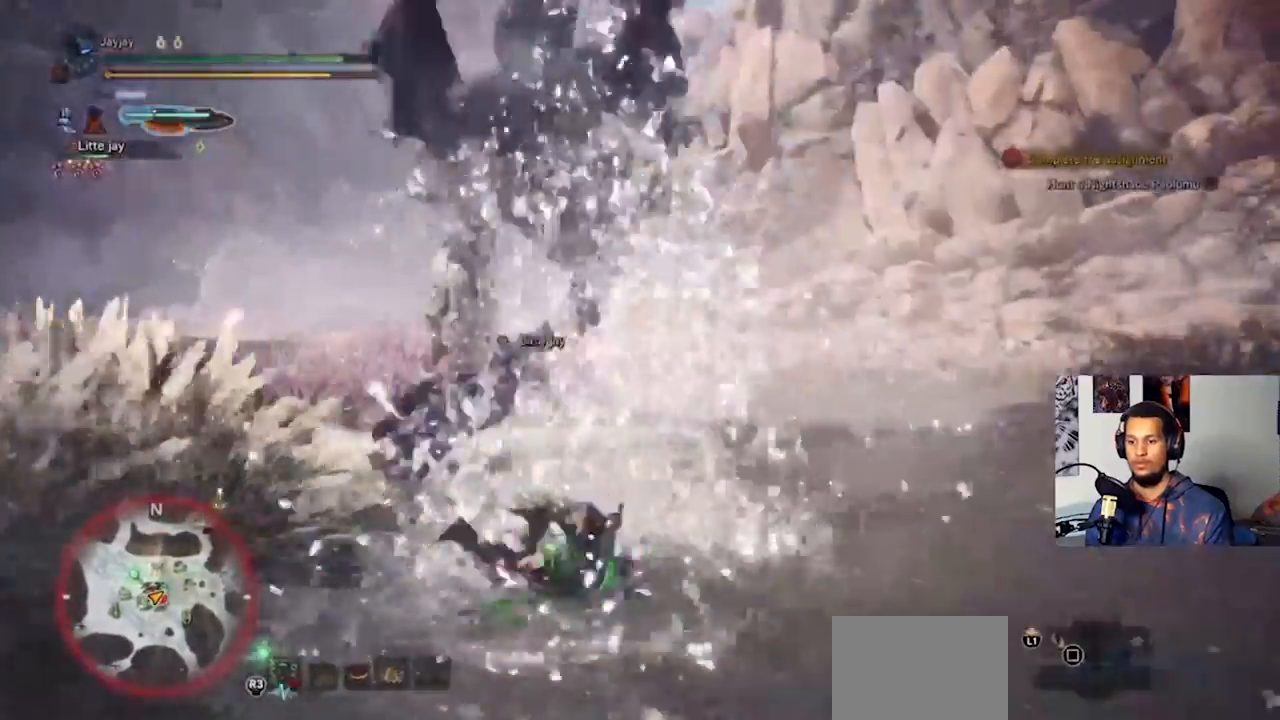
{"dt_ms": 500, "buttons": [], "left_stick": "right", "right_stick": "center", "events": [[133, "left_stick", "down"], [400, "left_stick", "down-right"], [500, "left_stick", "right"]]}
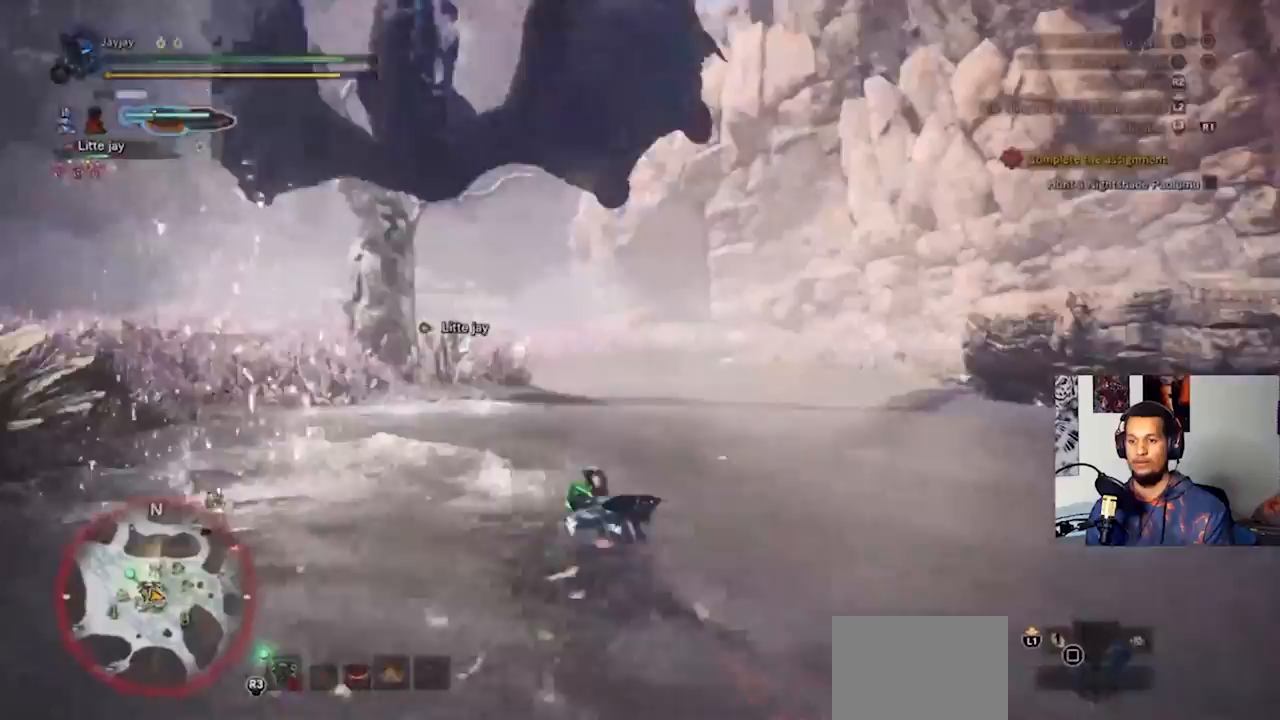
{"dt_ms": 500, "buttons": [], "left_stick": "up-right", "right_stick": "center", "events": [[100, "CROSS", "down"], [200, "CROSS", "up"], [300, "CROSS", "down"], [333, "left_stick", "up-right"], [367, "CROSS", "up"]]}
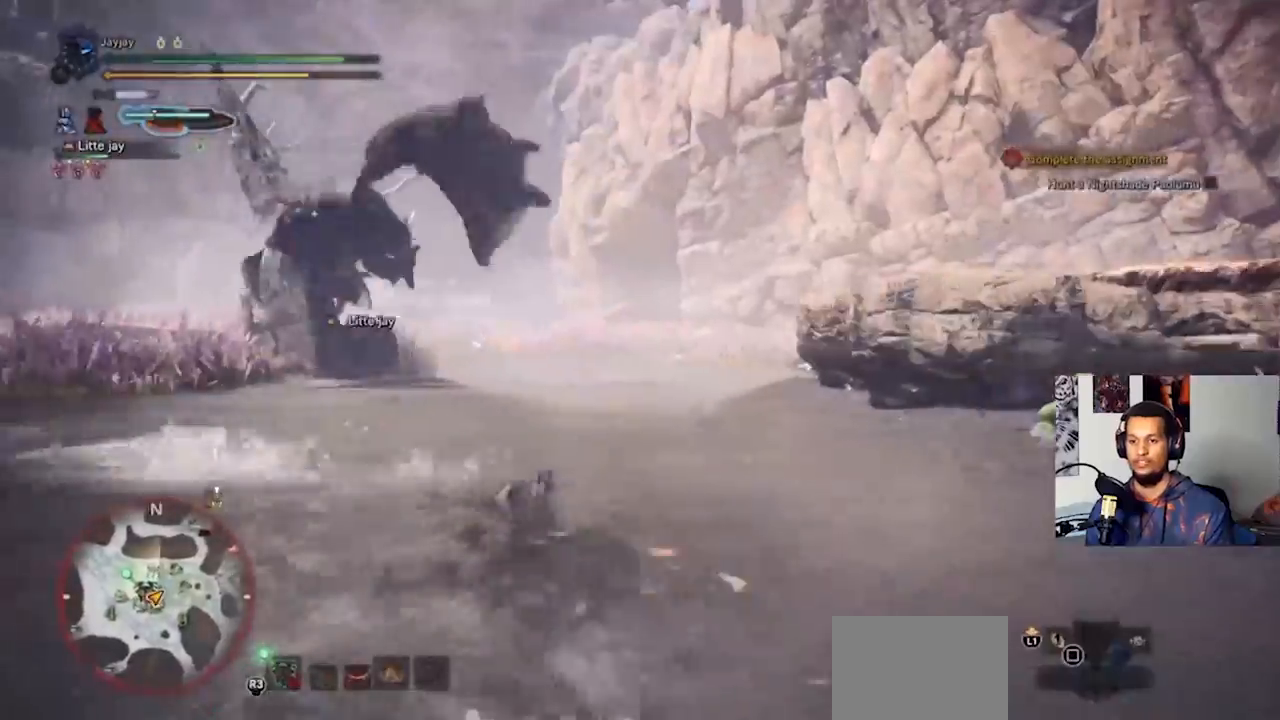
{"dt_ms": 500, "buttons": ["SQUARE"], "left_stick": "left", "right_stick": "center", "events": [[333, "left_stick", "left"], [467, "SQUARE", "down"]]}
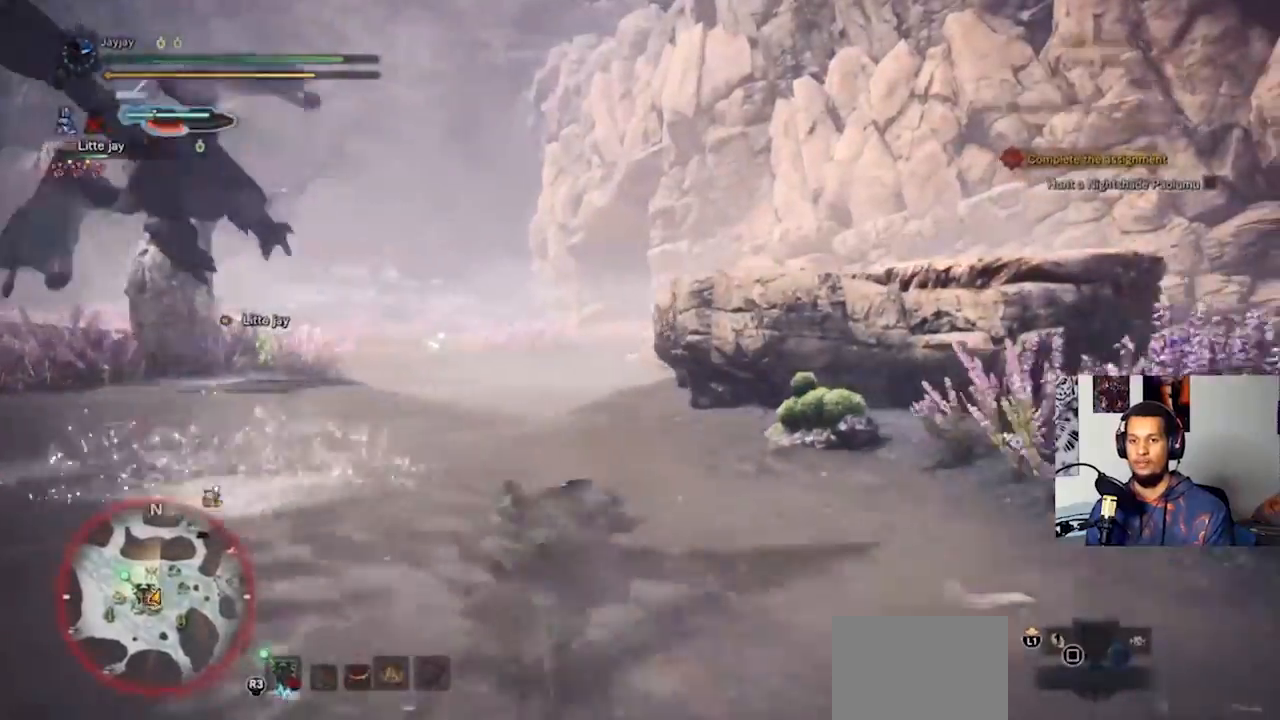
{"dt_ms": 500, "buttons": [], "left_stick": "left", "right_stick": "left", "events": [[67, "SQUARE", "up"], [133, "SQUARE", "down"], [233, "SQUARE", "up"], [267, "SQUARE", "down"], [367, "SQUARE", "up"], [500, "right_stick", "left"]]}
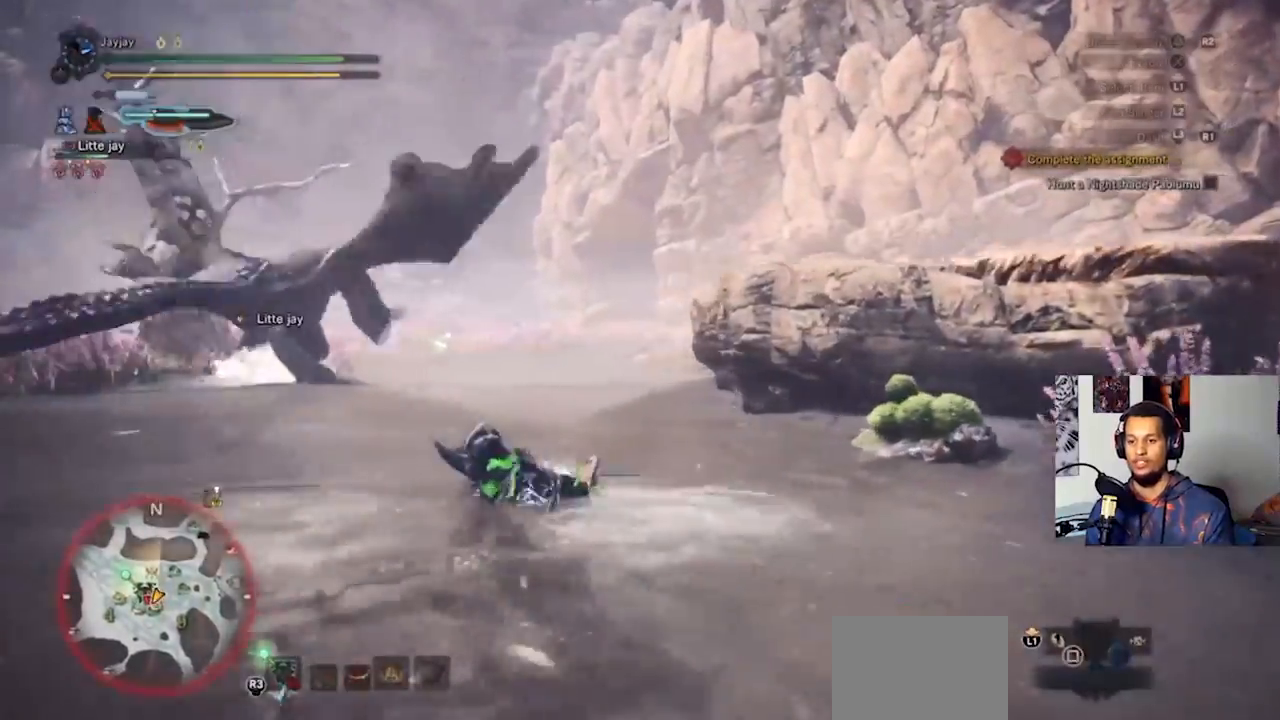
{"dt_ms": 500, "buttons": [], "left_stick": "up-left", "right_stick": "center", "events": [[267, "right_stick", "center"], [367, "left_stick", "up-left"]]}
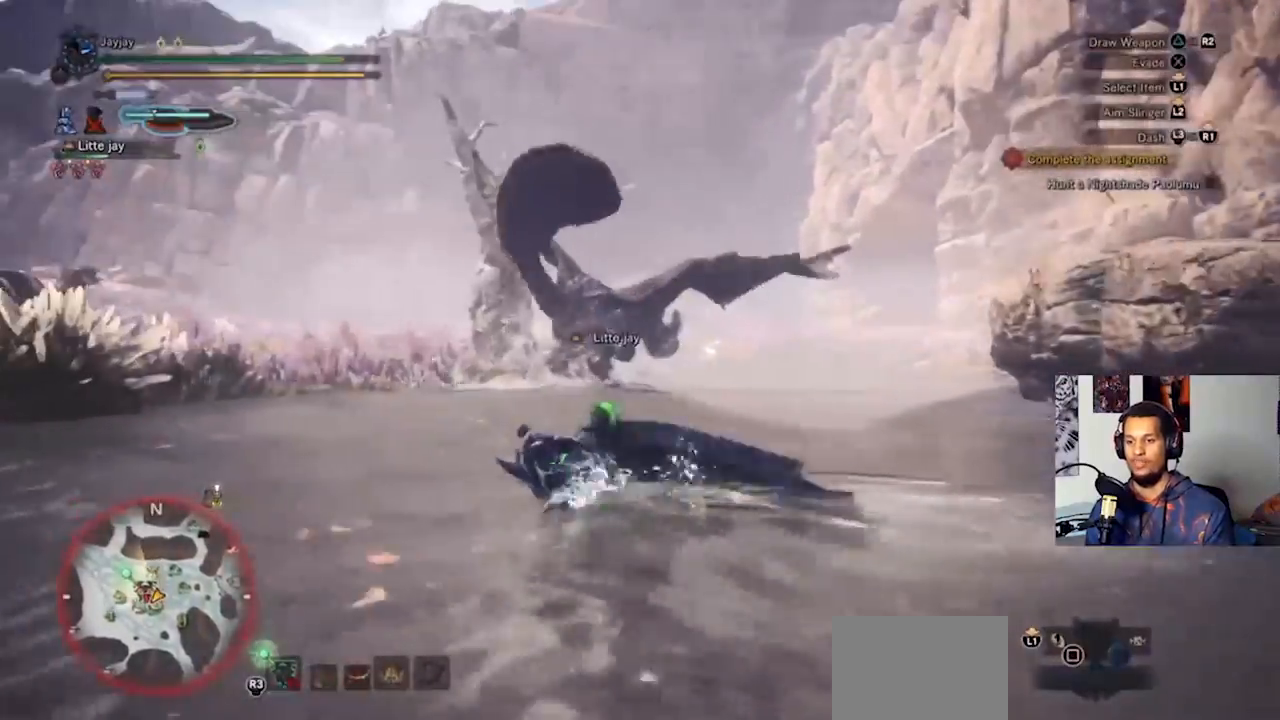
{"dt_ms": 500, "buttons": [], "left_stick": "up-left", "right_stick": "center", "events": [[133, "L3", "down"], [500, "L3", "up"]]}
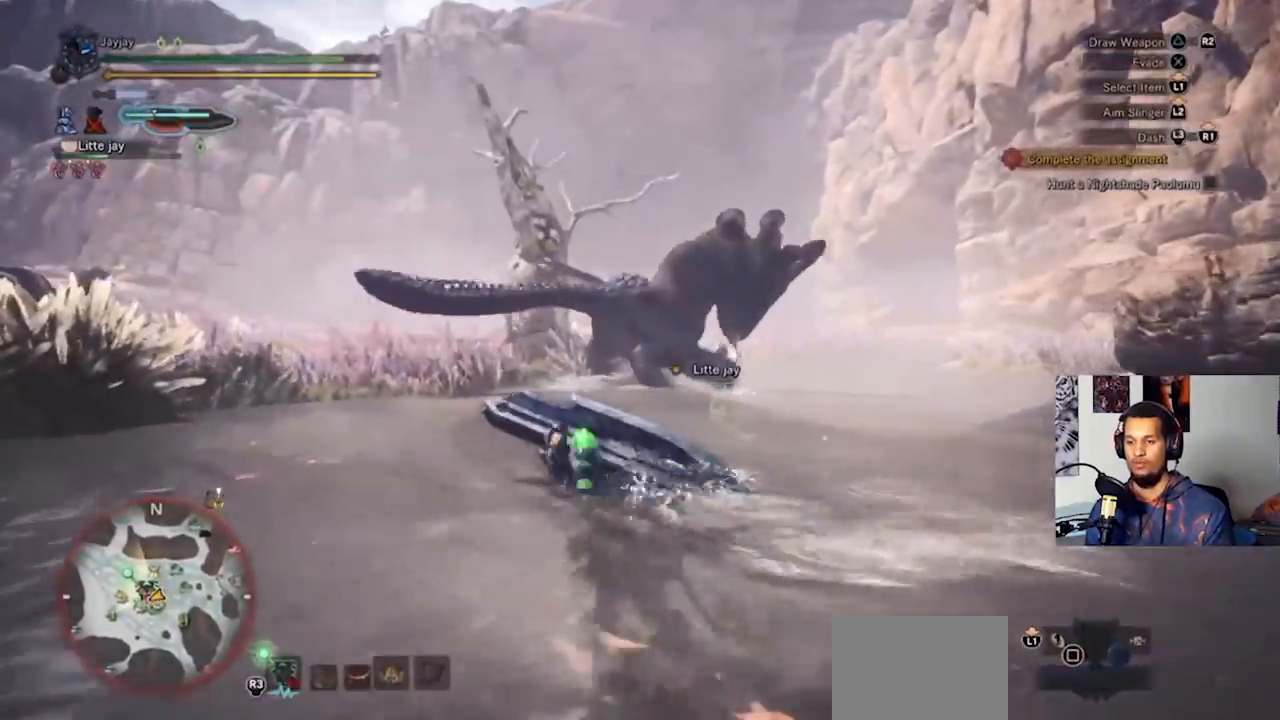
{"dt_ms": 500, "buttons": [], "left_stick": "up-left", "right_stick": "center", "events": []}
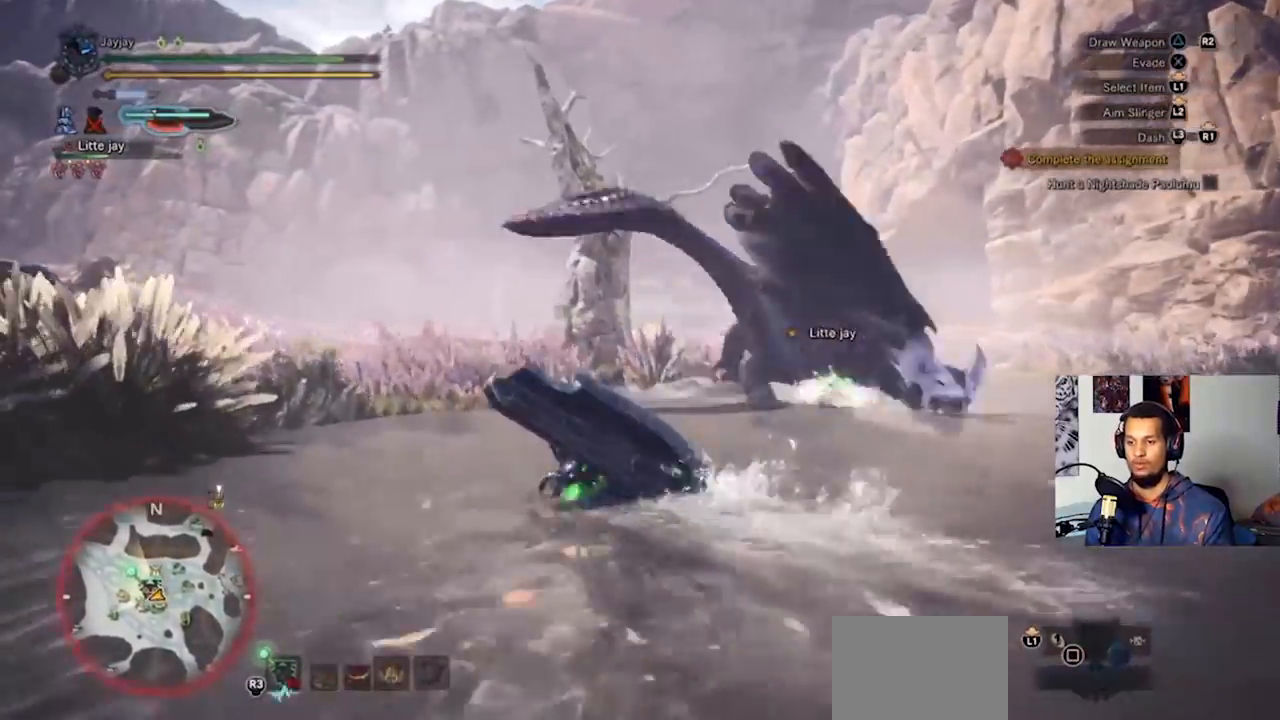
{"dt_ms": 500, "buttons": [], "left_stick": "up-left", "right_stick": "right", "events": [[333, "right_stick", "right"]]}
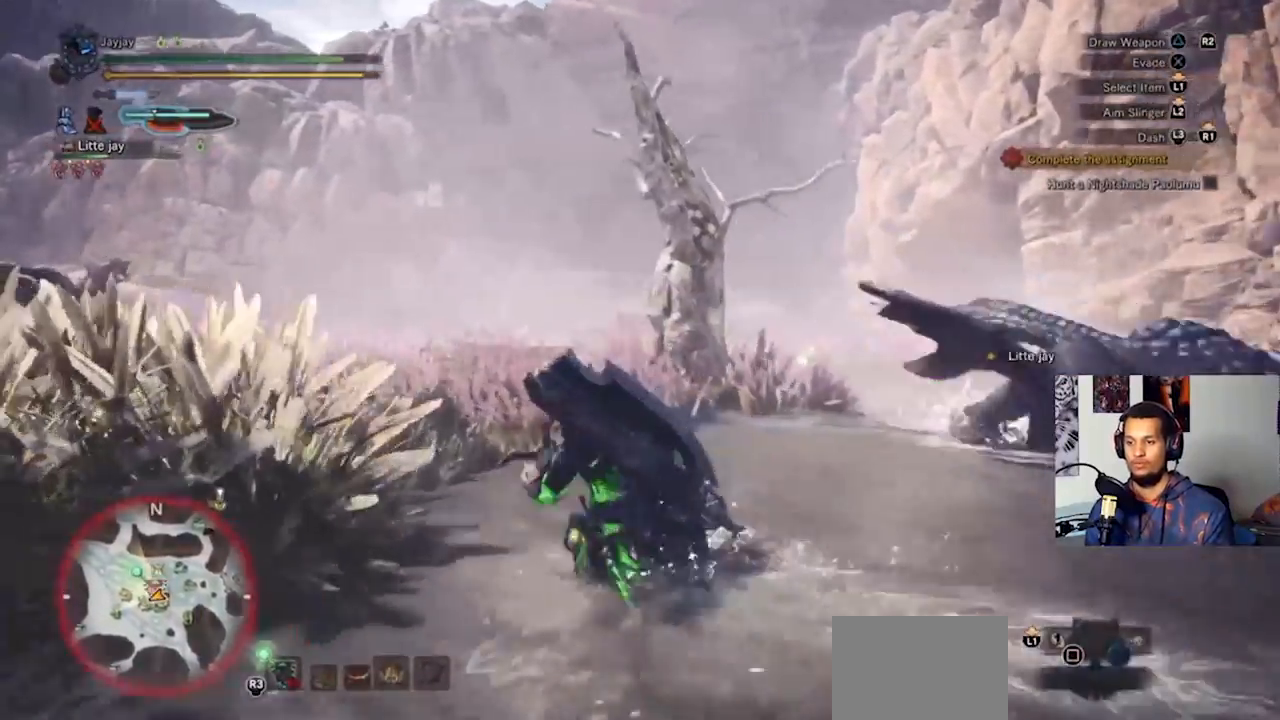
{"dt_ms": 500, "buttons": [], "left_stick": "up-left", "right_stick": "right", "events": []}
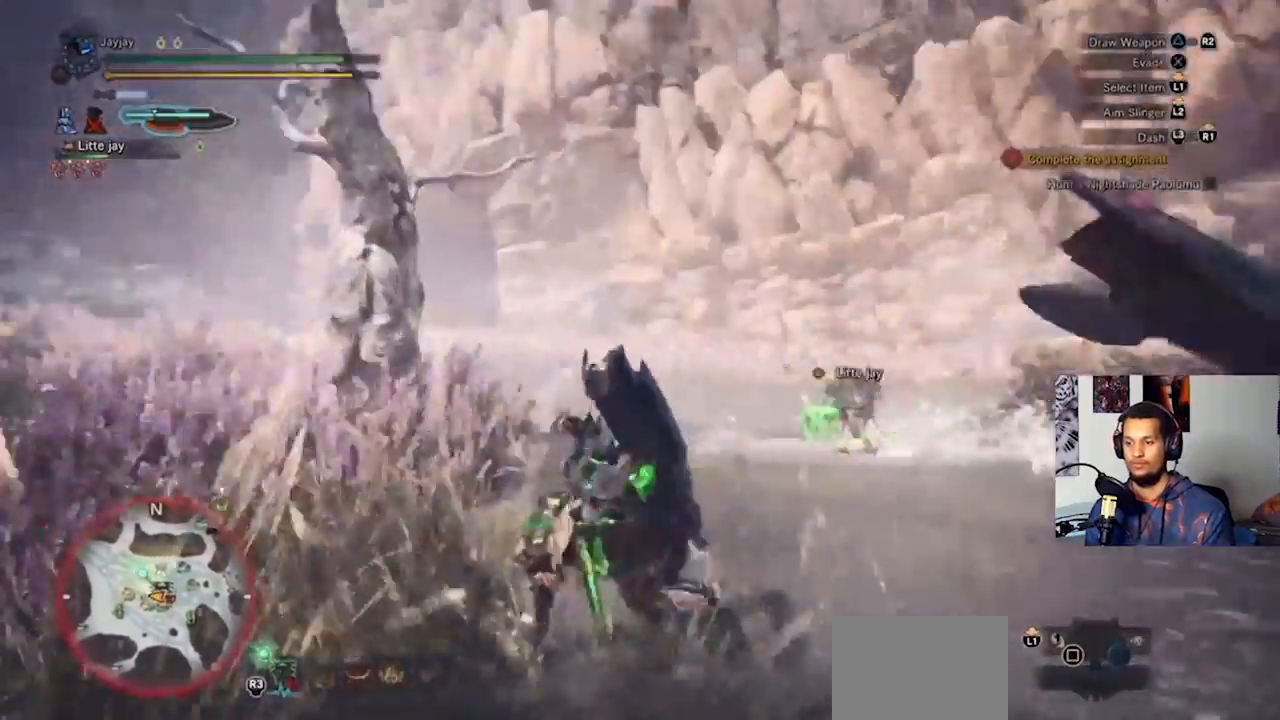
{"dt_ms": 500, "buttons": [], "left_stick": "down-right", "right_stick": "right", "events": [[33, "left_stick", "left"], [133, "left_stick", "down-left"], [267, "left_stick", "down-right"]]}
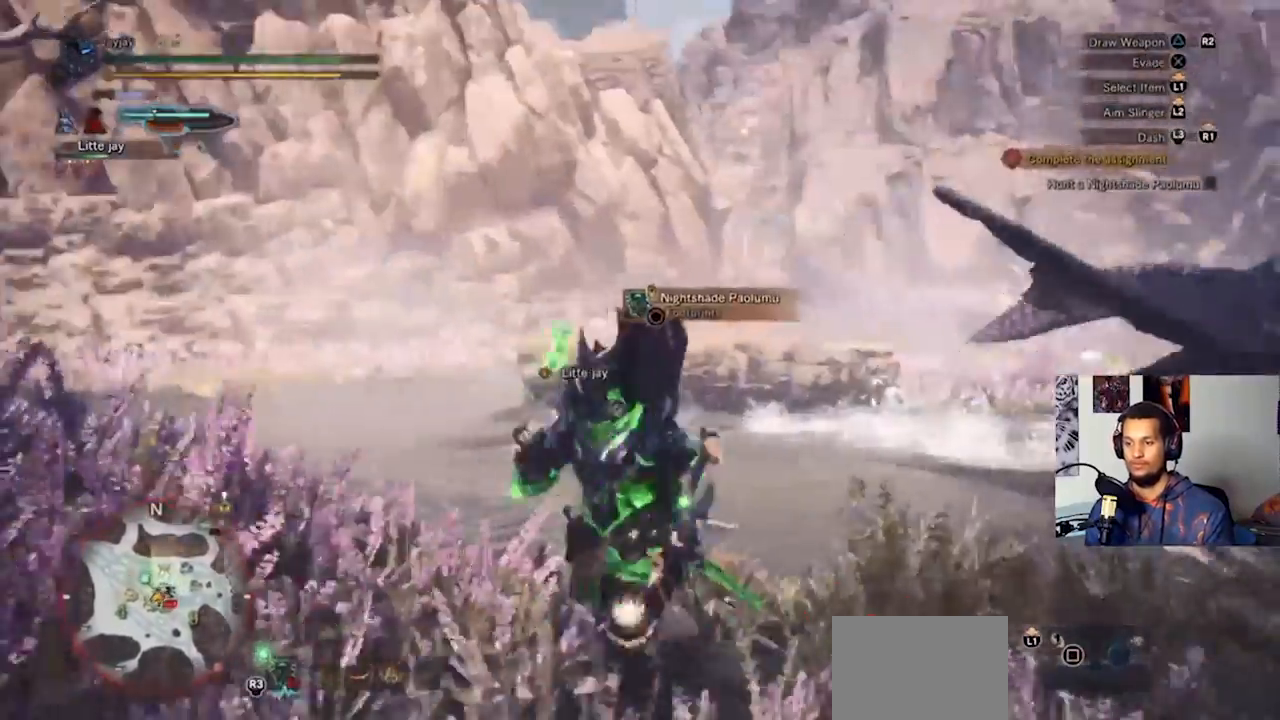
{"dt_ms": 500, "buttons": [], "left_stick": "down-right", "right_stick": "center", "events": [[67, "right_stick", "center"]]}
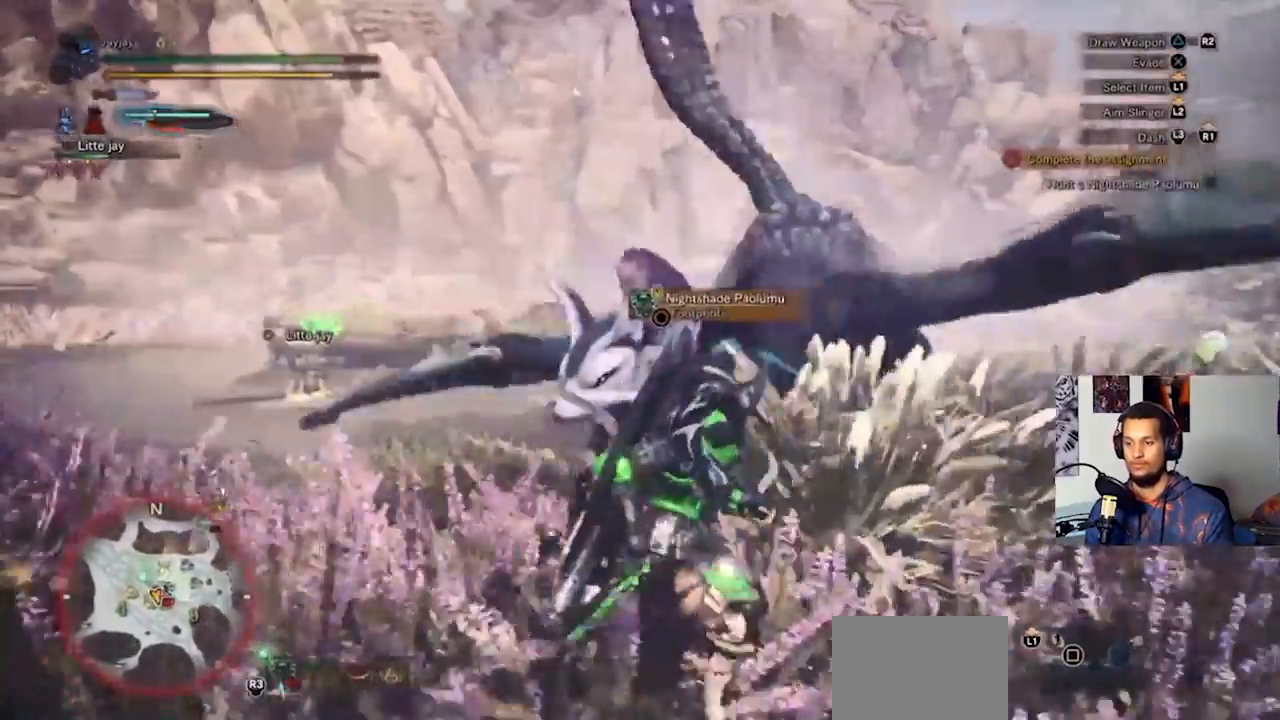
{"dt_ms": 500, "buttons": [], "left_stick": "down-right", "right_stick": "center", "events": [[67, "right_stick", "left"], [300, "right_stick", "center"]]}
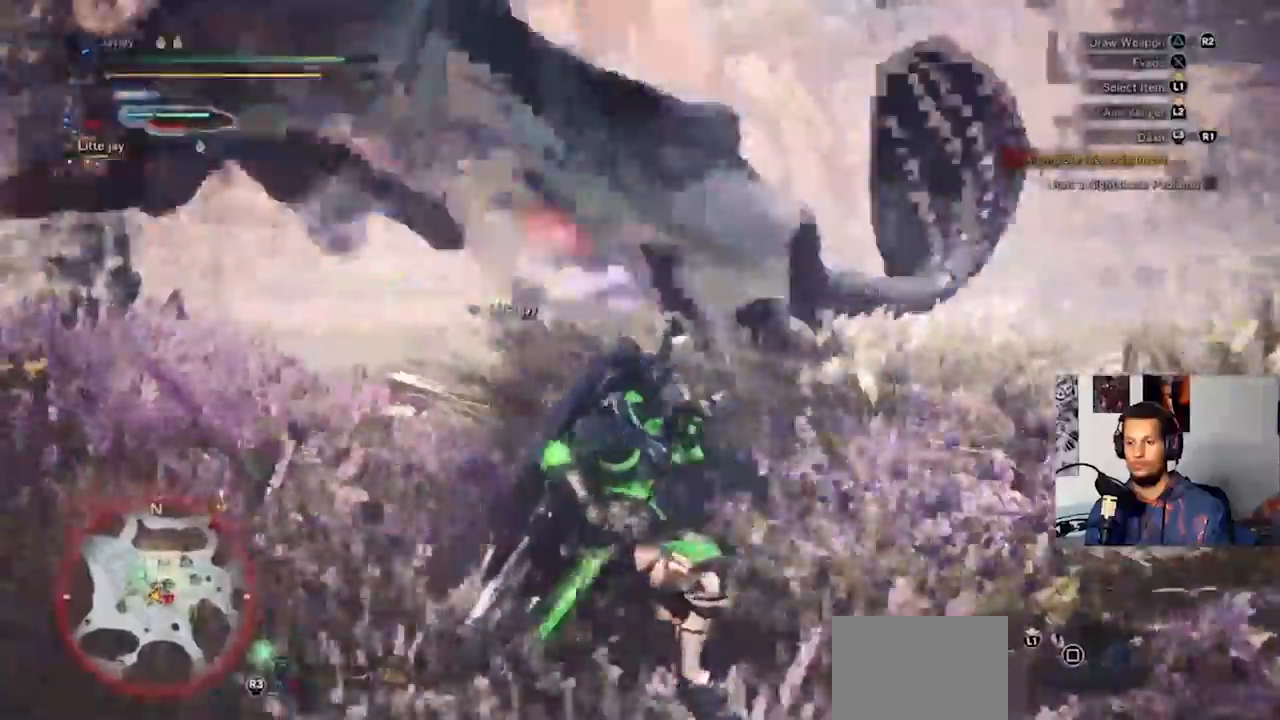
{"dt_ms": 500, "buttons": [], "left_stick": "down-right", "right_stick": "up-left", "events": [[67, "right_stick", "left"], [100, "left_stick", "right"], [433, "left_stick", "down-right"], [433, "right_stick", "up-left"]]}
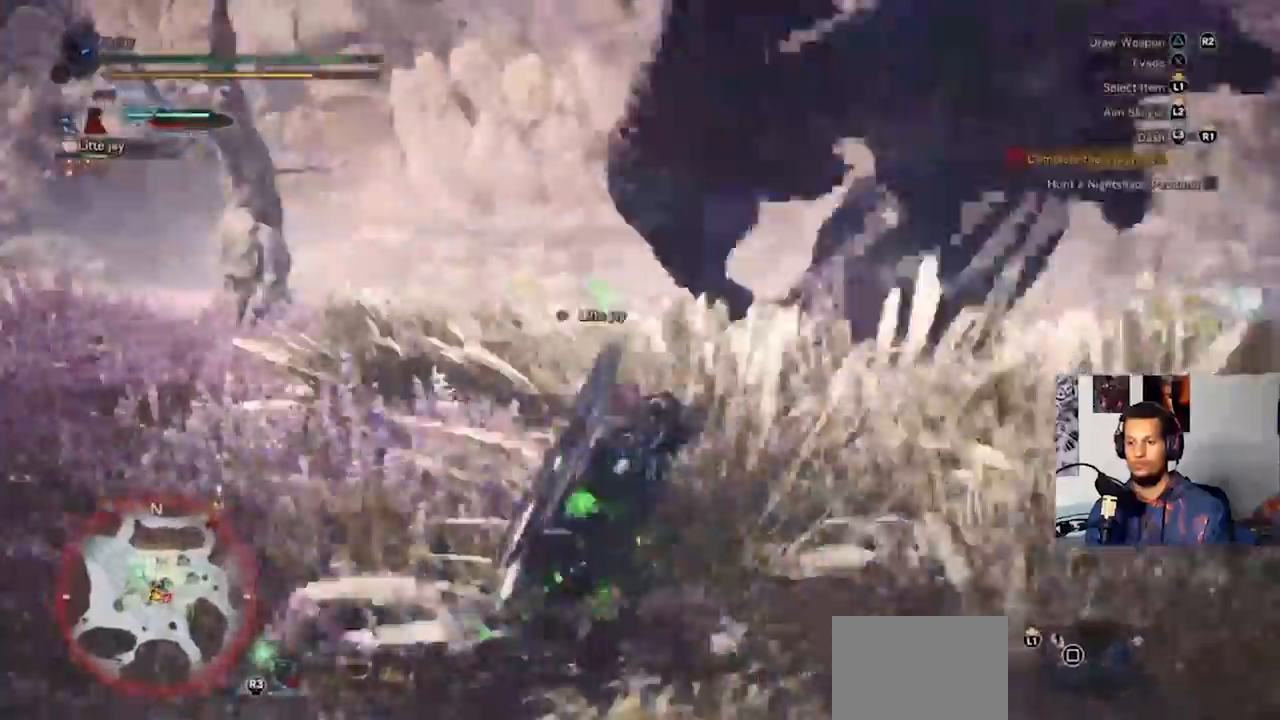
{"dt_ms": 500, "buttons": [], "left_stick": "right", "right_stick": "left", "events": [[300, "right_stick", "left"], [467, "left_stick", "right"]]}
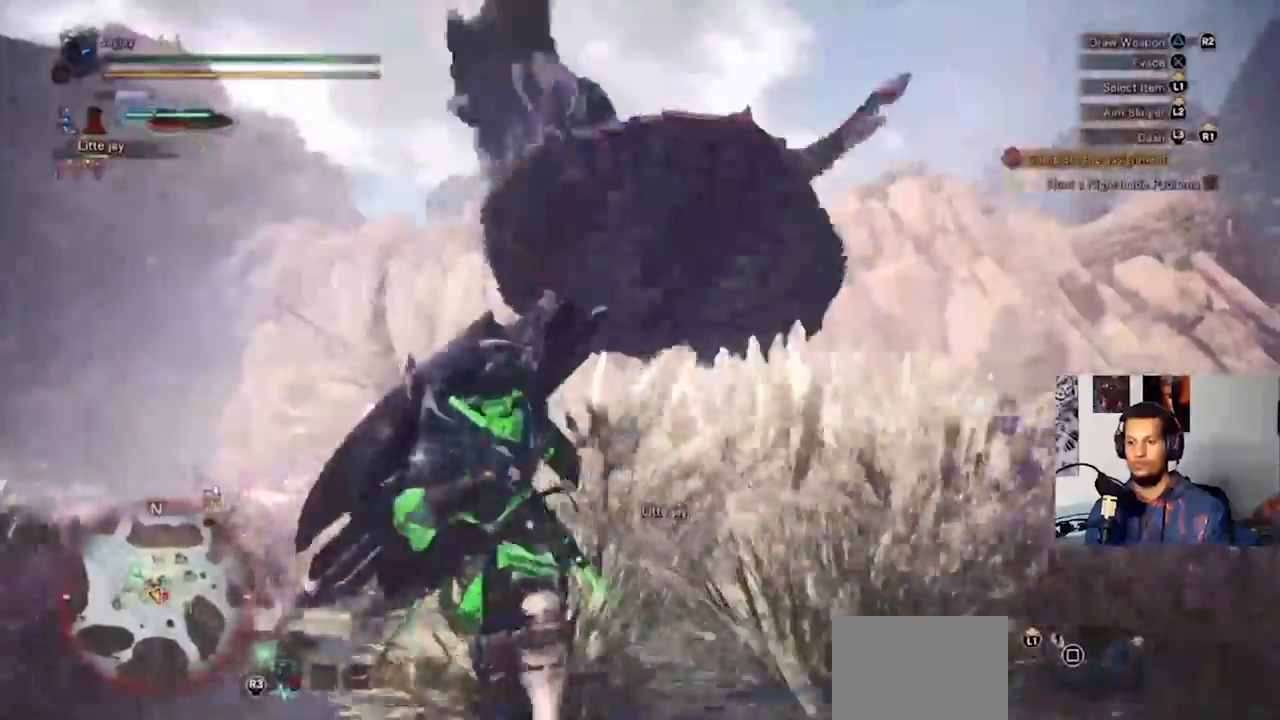
{"dt_ms": 500, "buttons": [], "left_stick": "center", "right_stick": "center", "events": [[33, "left_stick", "up-right"], [333, "left_stick", "up"], [400, "right_stick", "center"], [500, "left_stick", "center"]]}
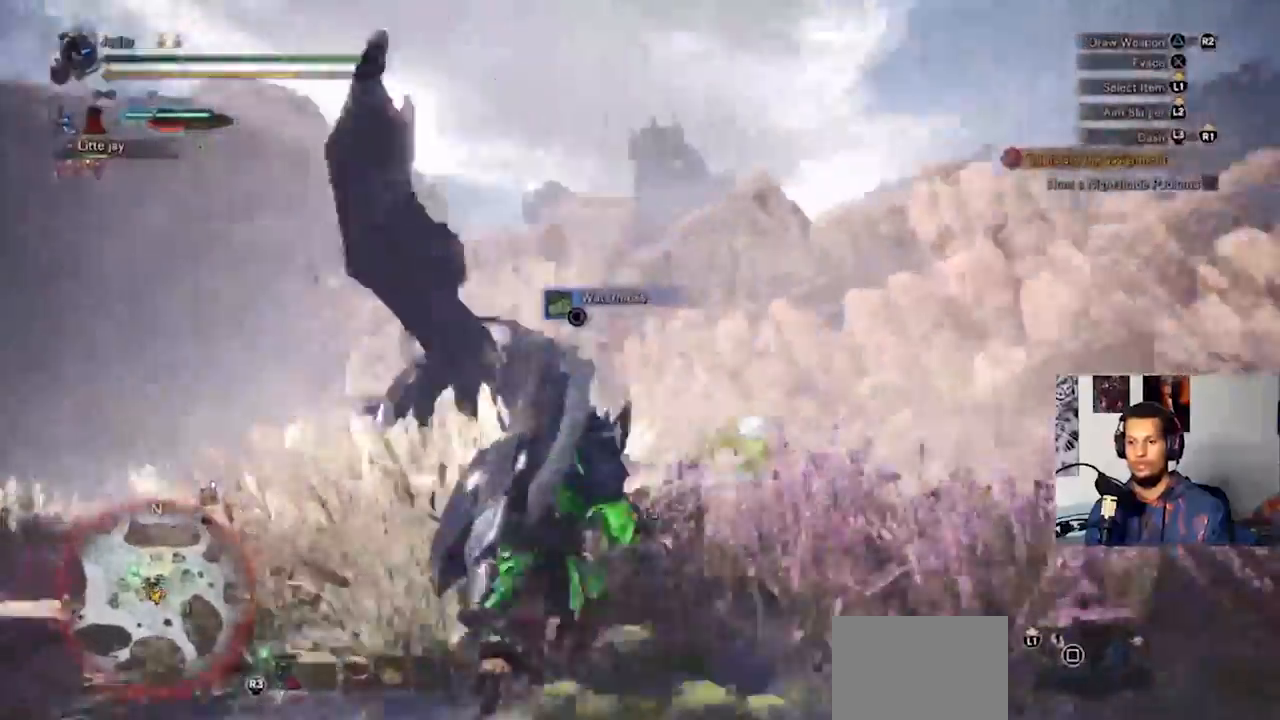
{"dt_ms": 500, "buttons": ["L3"], "left_stick": "up-left", "right_stick": "center", "events": [[100, "right_stick", "left"], [133, "left_stick", "down-left"], [300, "left_stick", "left"], [333, "CIRCLE", "down"], [433, "left_stick", "up-left"], [433, "right_stick", "center"], [500, "CIRCLE", "up"], [500, "L3", "down"]]}
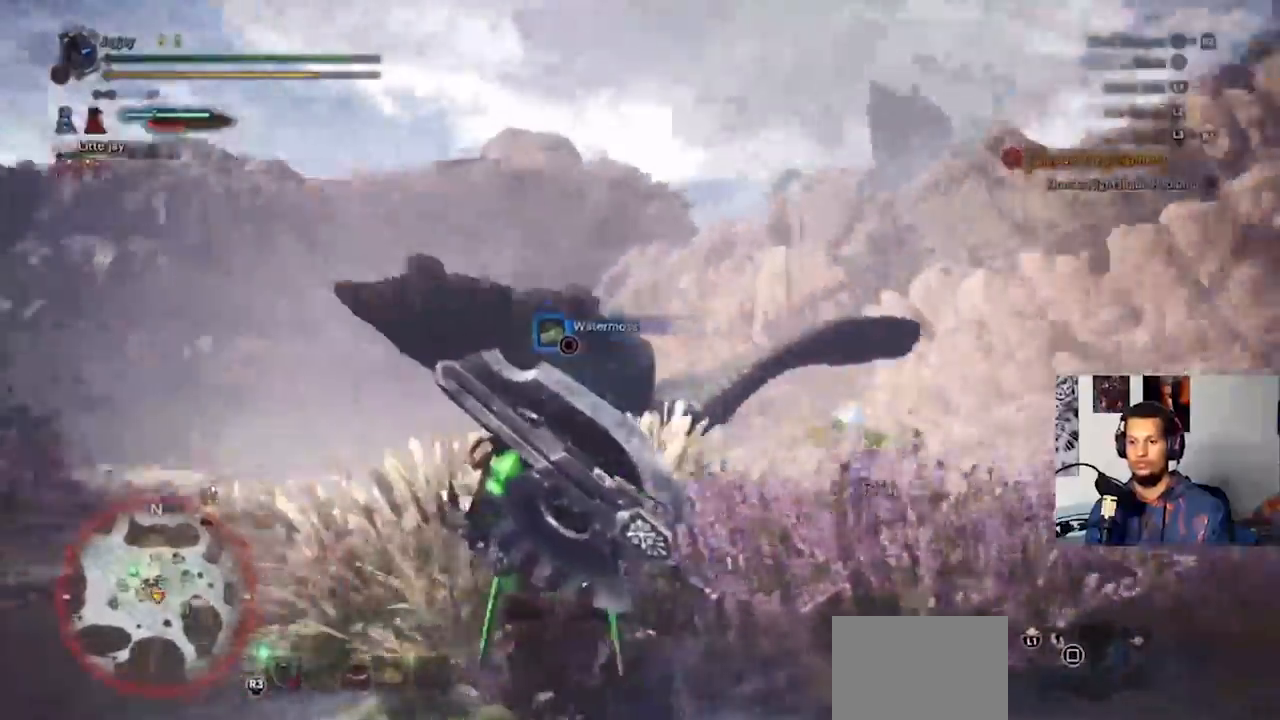
{"dt_ms": 500, "buttons": [], "left_stick": "up-left", "right_stick": "right", "events": [[200, "L3", "up"], [367, "right_stick", "right"]]}
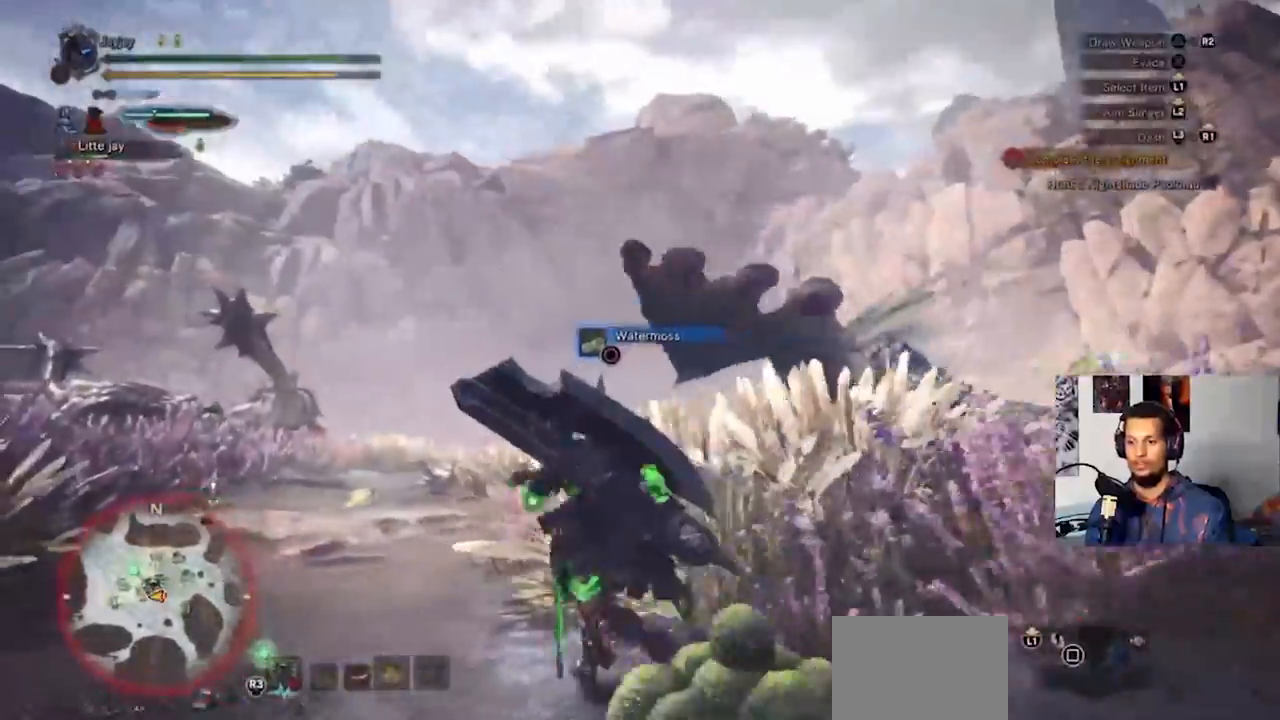
{"dt_ms": 500, "buttons": [], "left_stick": "up-left", "right_stick": "right", "events": [[33, "right_stick", "center"], [167, "right_stick", "right"], [200, "left_stick", "up"], [400, "left_stick", "up-left"]]}
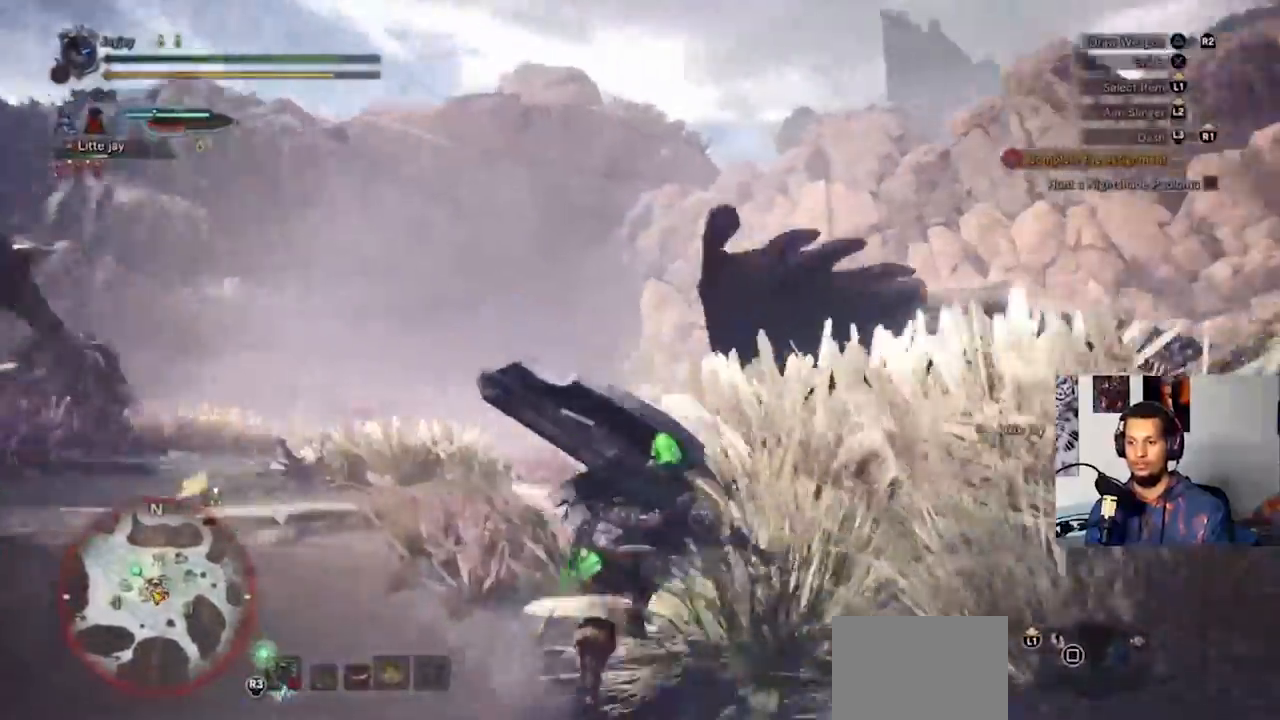
{"dt_ms": 500, "buttons": [], "left_stick": "up-left", "right_stick": "right", "events": []}
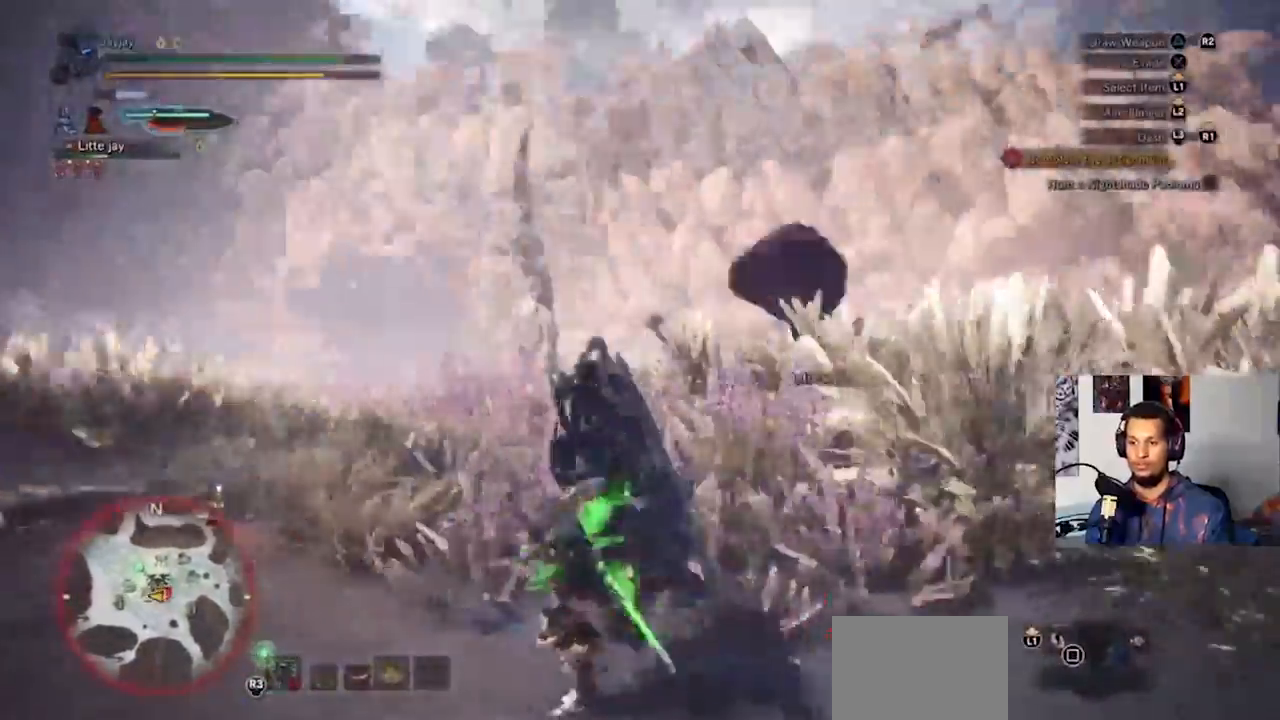
{"dt_ms": 500, "buttons": [], "left_stick": "up-left", "right_stick": "right", "events": []}
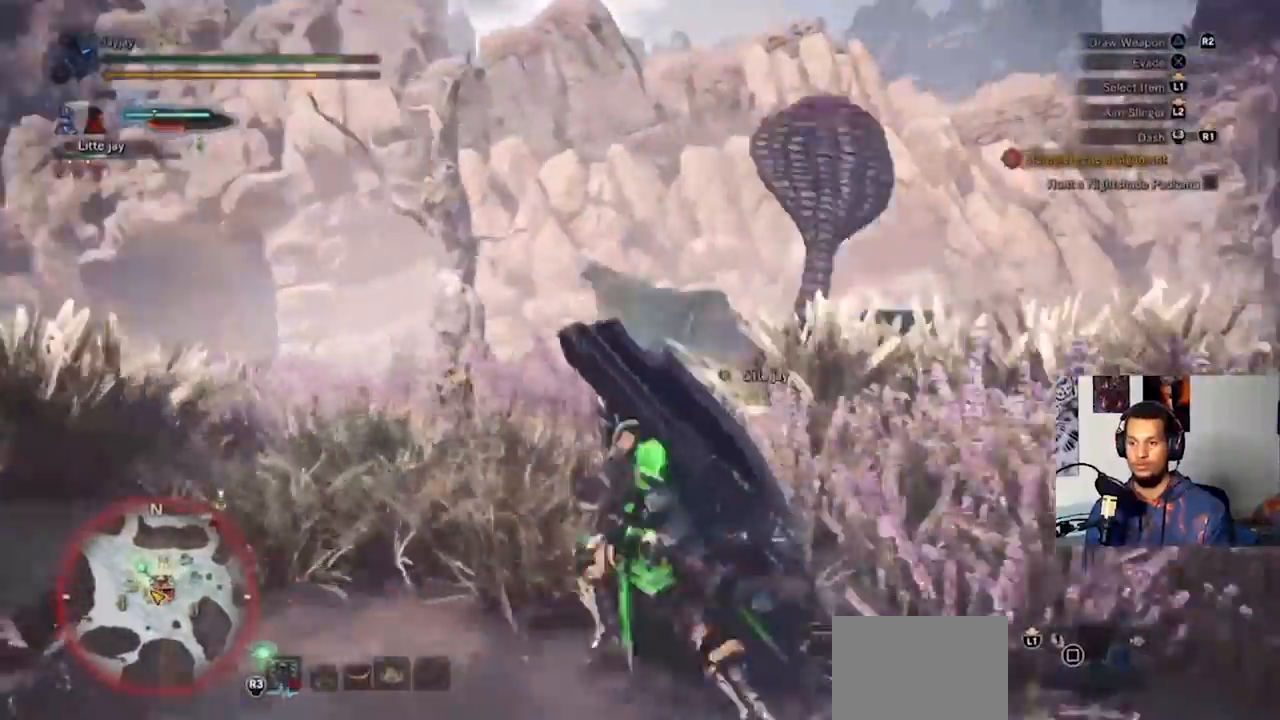
{"dt_ms": 500, "buttons": [], "left_stick": "left", "right_stick": "right", "events": [[267, "right_stick", "down-right"], [333, "left_stick", "center"], [500, "left_stick", "left"], [500, "right_stick", "right"]]}
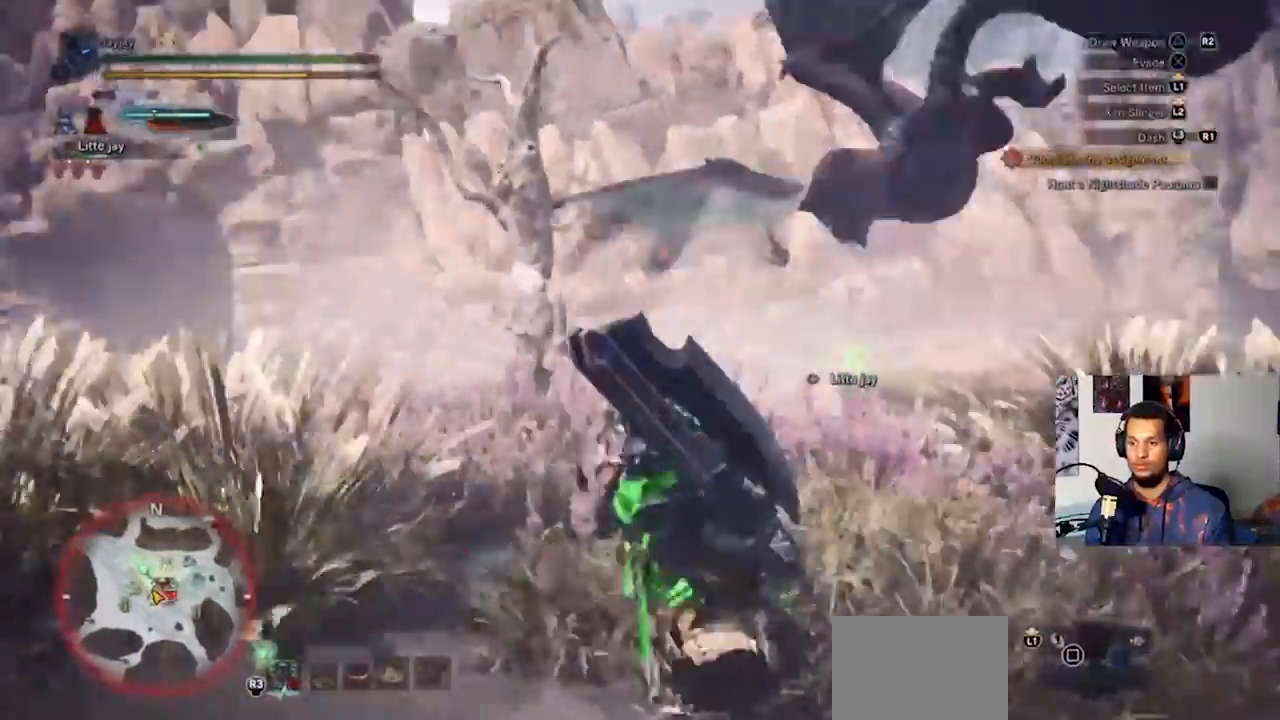
{"dt_ms": 500, "buttons": ["L3"], "left_stick": "up-left", "right_stick": "right", "events": [[33, "left_stick", "up-left"], [433, "L3", "down"]]}
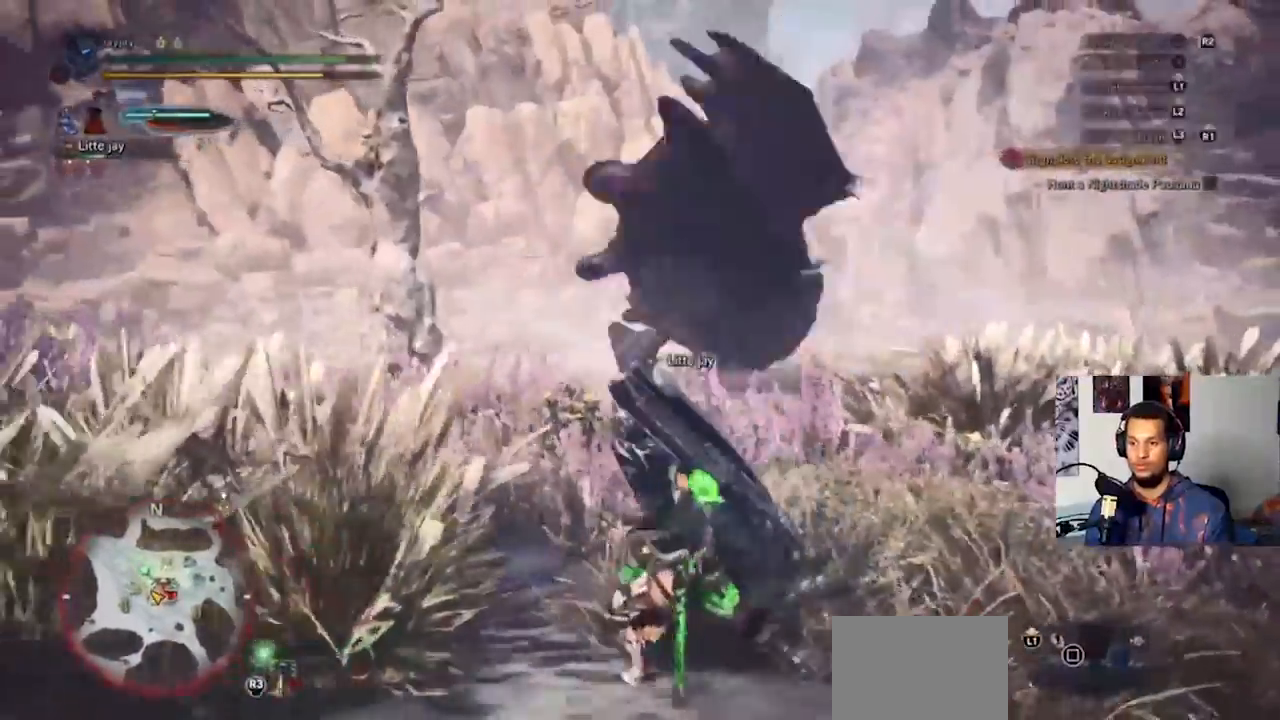
{"dt_ms": 1000, "buttons": [], "left_stick": "up", "right_stick": "center"}
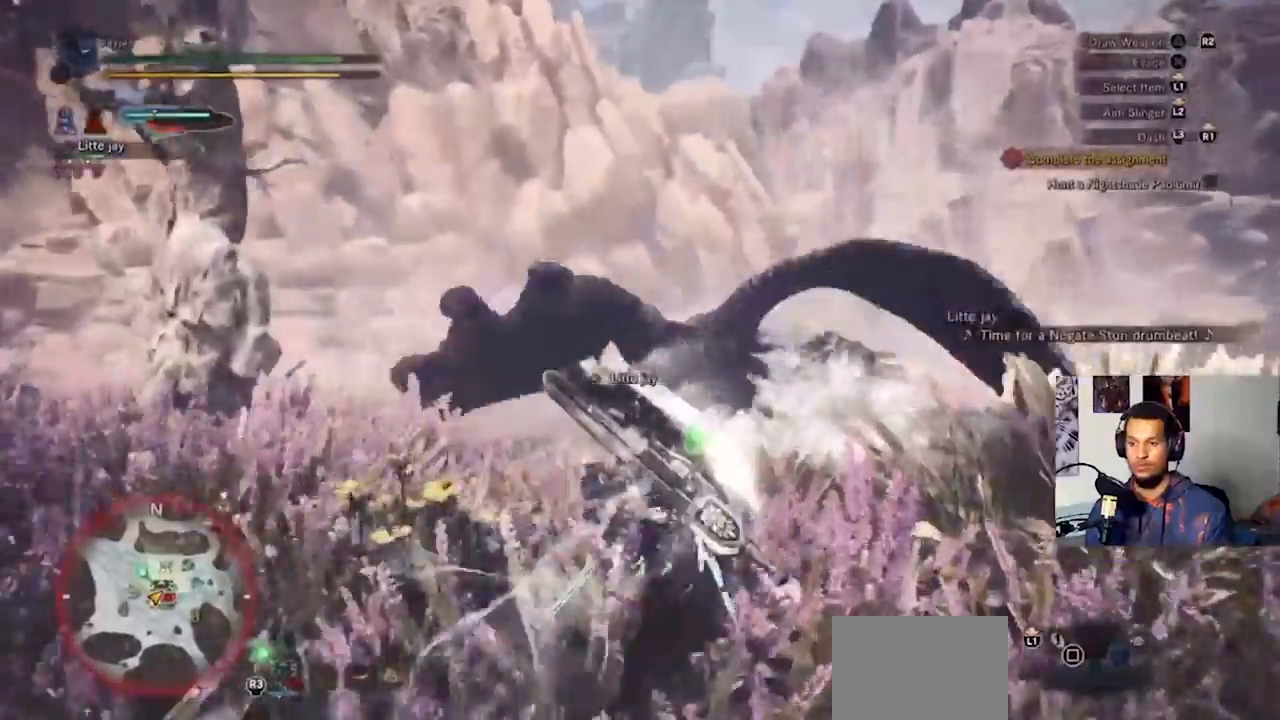
{"dt_ms": 500, "buttons": [], "left_stick": "up", "right_stick": "center", "events": [[233, "right_stick", "right"], [300, "R2", "down"], [300, "right_stick", "center"], [400, "R2", "up"]]}
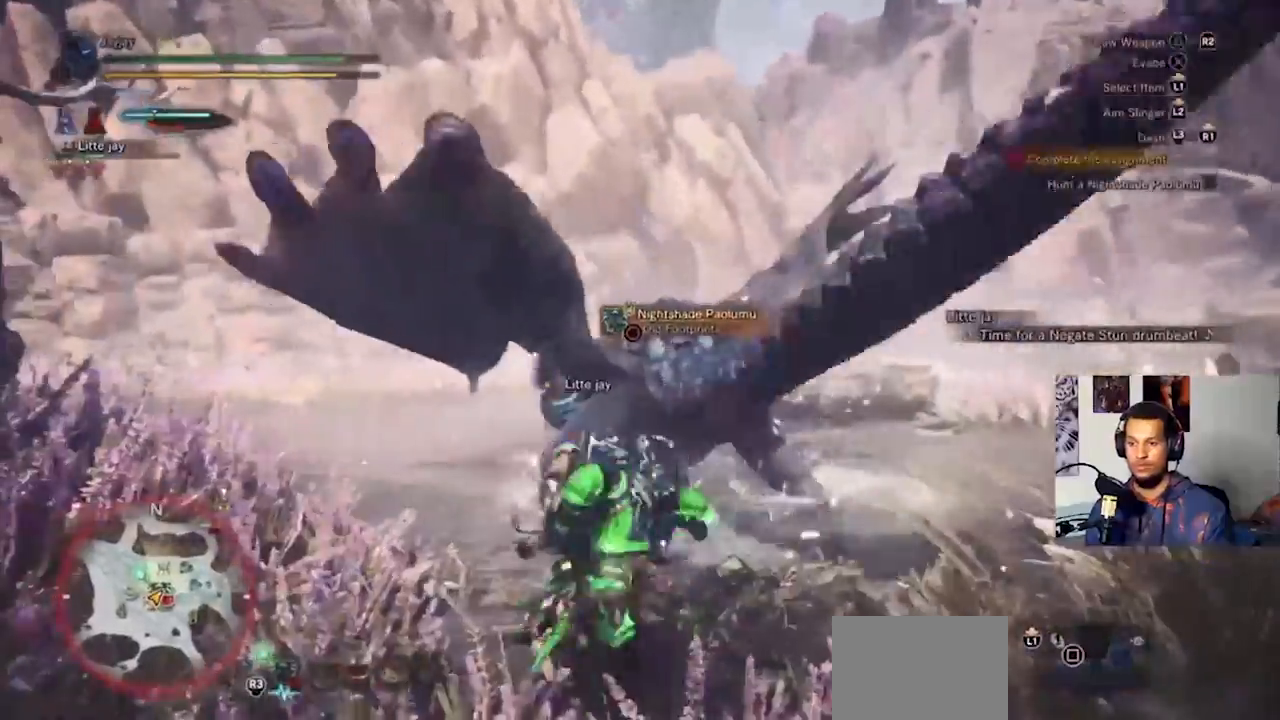
{"dt_ms": 500, "buttons": ["CIRCLE"], "left_stick": "up", "right_stick": "center", "events": [[500, "CIRCLE", "down"]]}
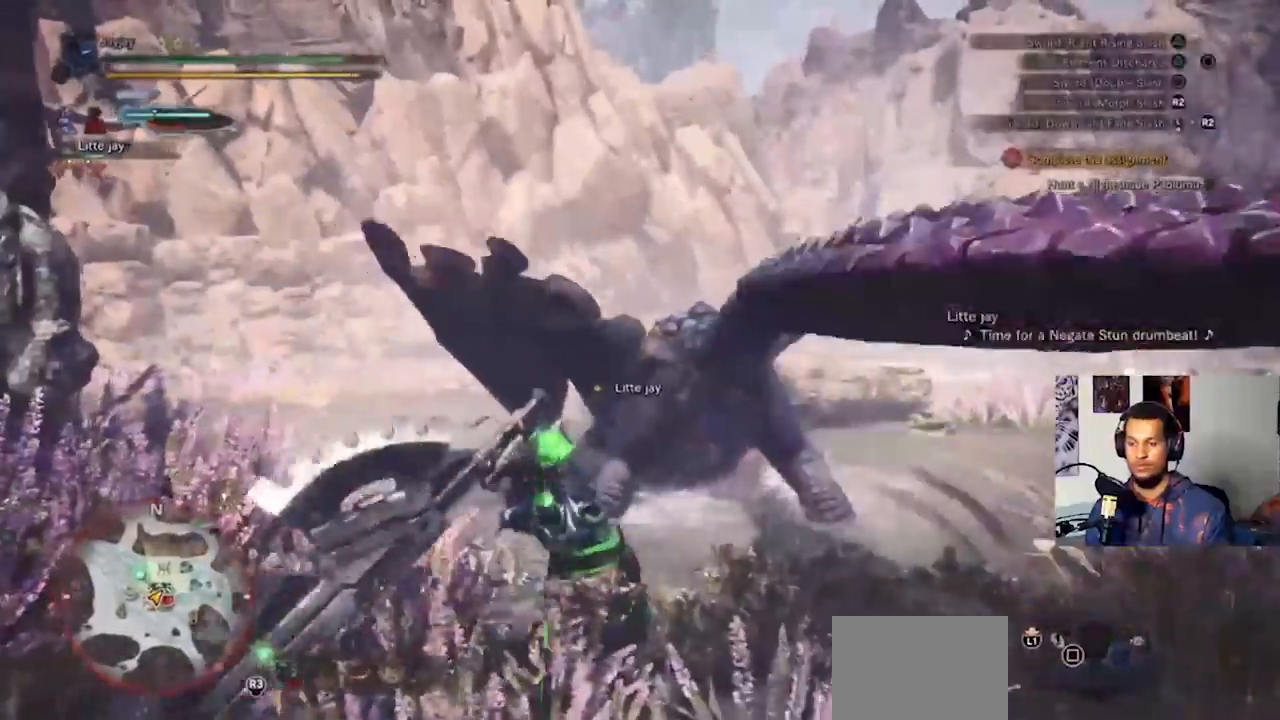
{"dt_ms": 500, "buttons": [], "left_stick": "up", "right_stick": "center", "events": [[100, "CIRCLE", "up"], [167, "CIRCLE", "down"], [267, "CIRCLE", "up"], [333, "CIRCLE", "down"], [433, "CIRCLE", "up"]]}
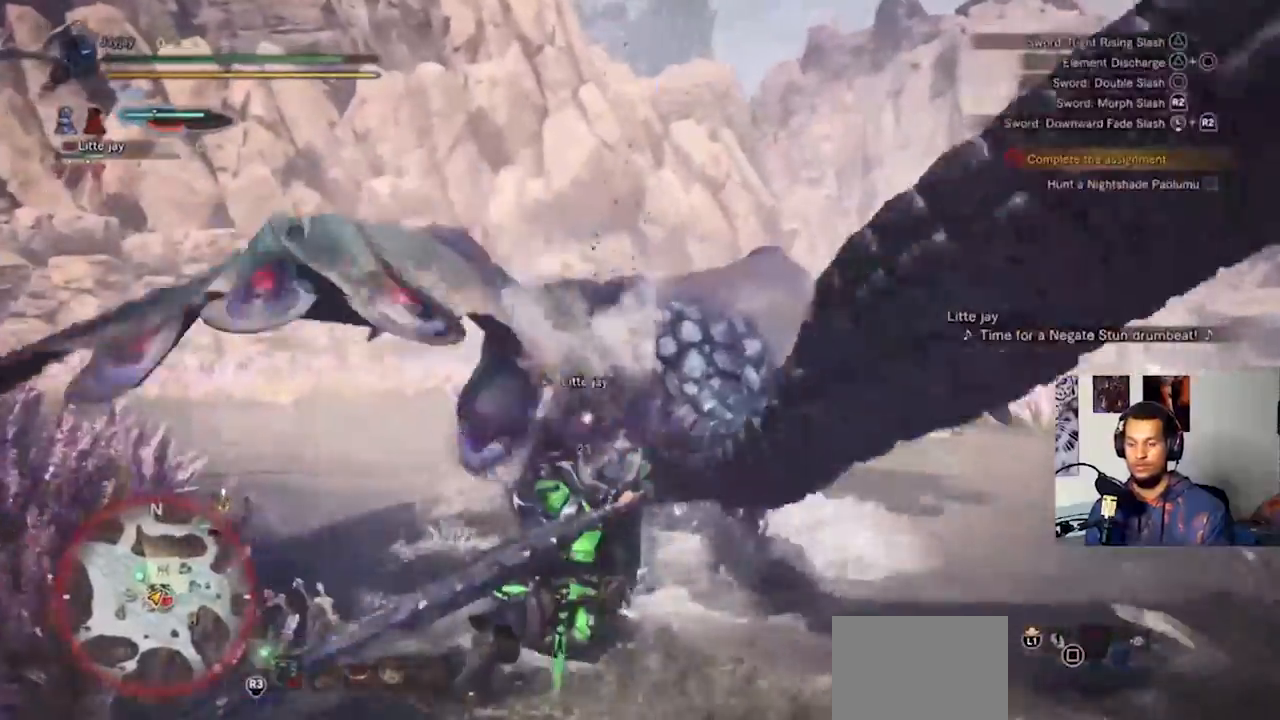
{"dt_ms": 500, "buttons": [], "left_stick": "up-right", "right_stick": "center", "events": [[33, "CIRCLE", "down"], [133, "CIRCLE", "up"], [133, "left_stick", "up-right"], [200, "CIRCLE", "down"], [300, "CIRCLE", "up"], [400, "CIRCLE", "down"], [500, "CIRCLE", "up"]]}
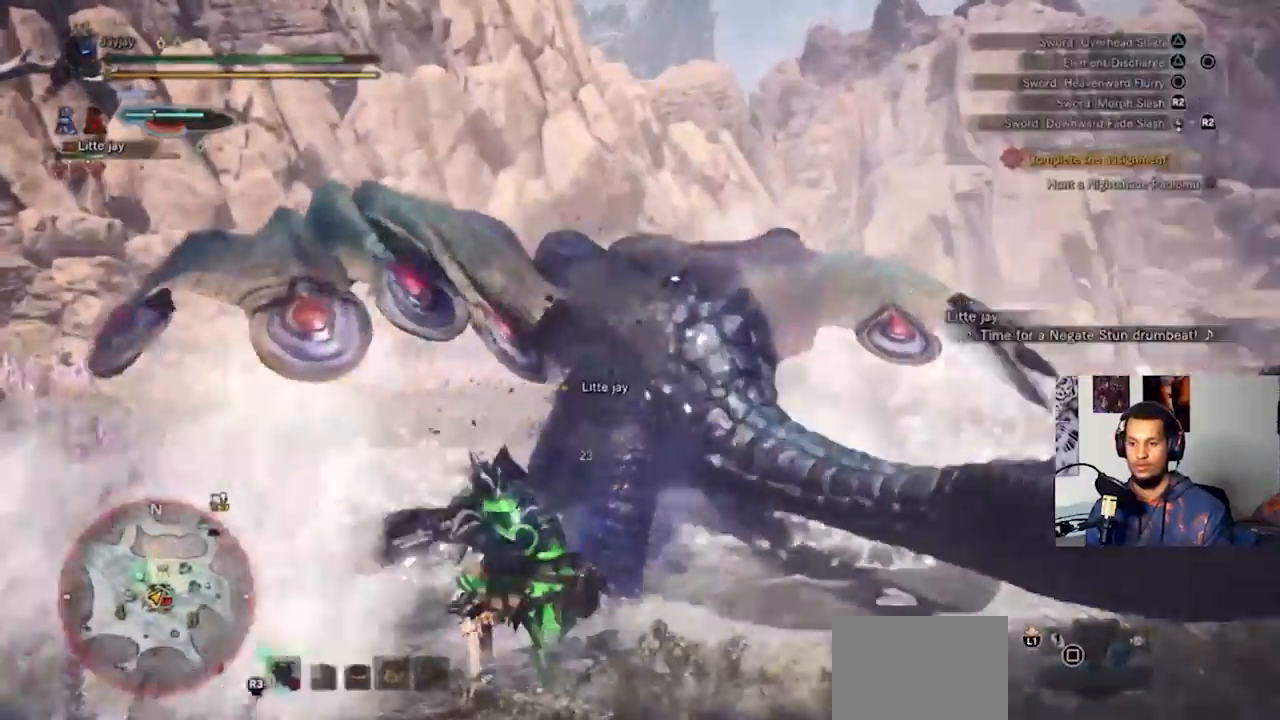
{"dt_ms": 500, "buttons": ["CIRCLE"], "left_stick": "up-right", "right_stick": "center", "events": [[100, "CIRCLE", "down"], [200, "CIRCLE", "up"], [267, "CIRCLE", "down"], [400, "CIRCLE", "up"], [467, "CIRCLE", "down"]]}
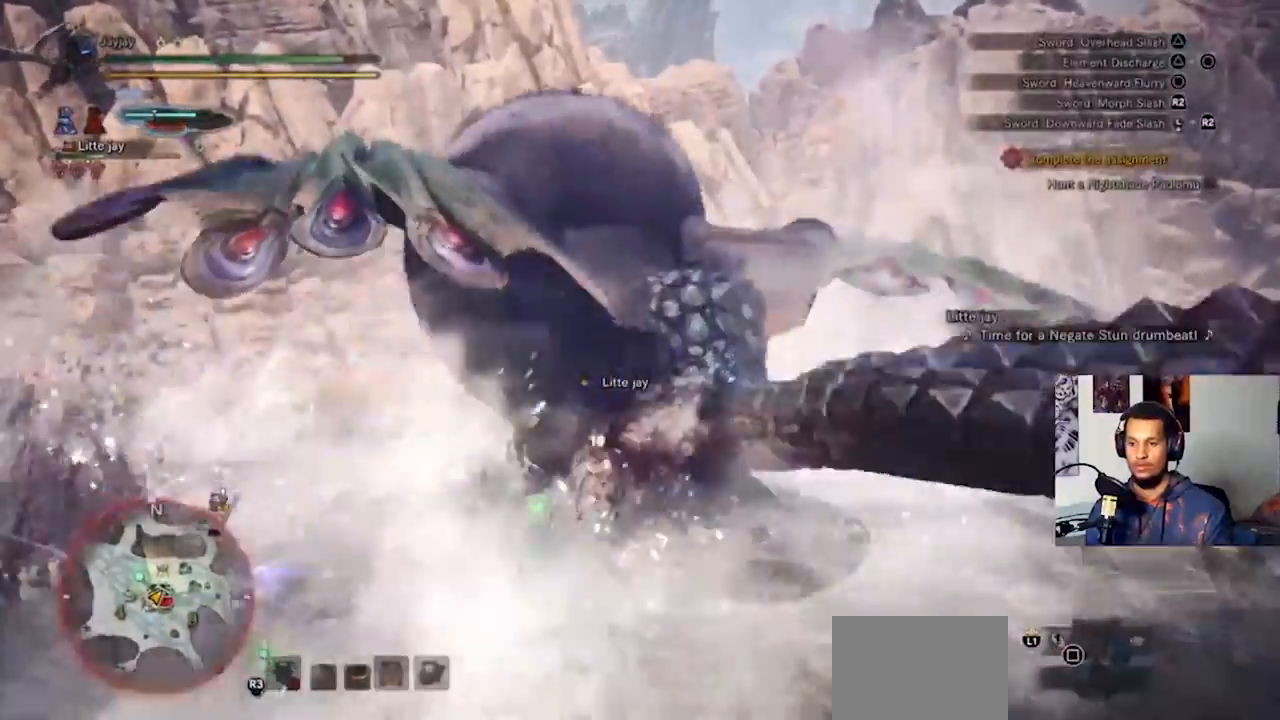
{"dt_ms": 500, "buttons": [], "left_stick": "up-right", "right_stick": "center", "events": [[67, "CIRCLE", "up"], [167, "CIRCLE", "down"], [267, "CIRCLE", "up"], [333, "CIRCLE", "down"], [500, "CIRCLE", "up"]]}